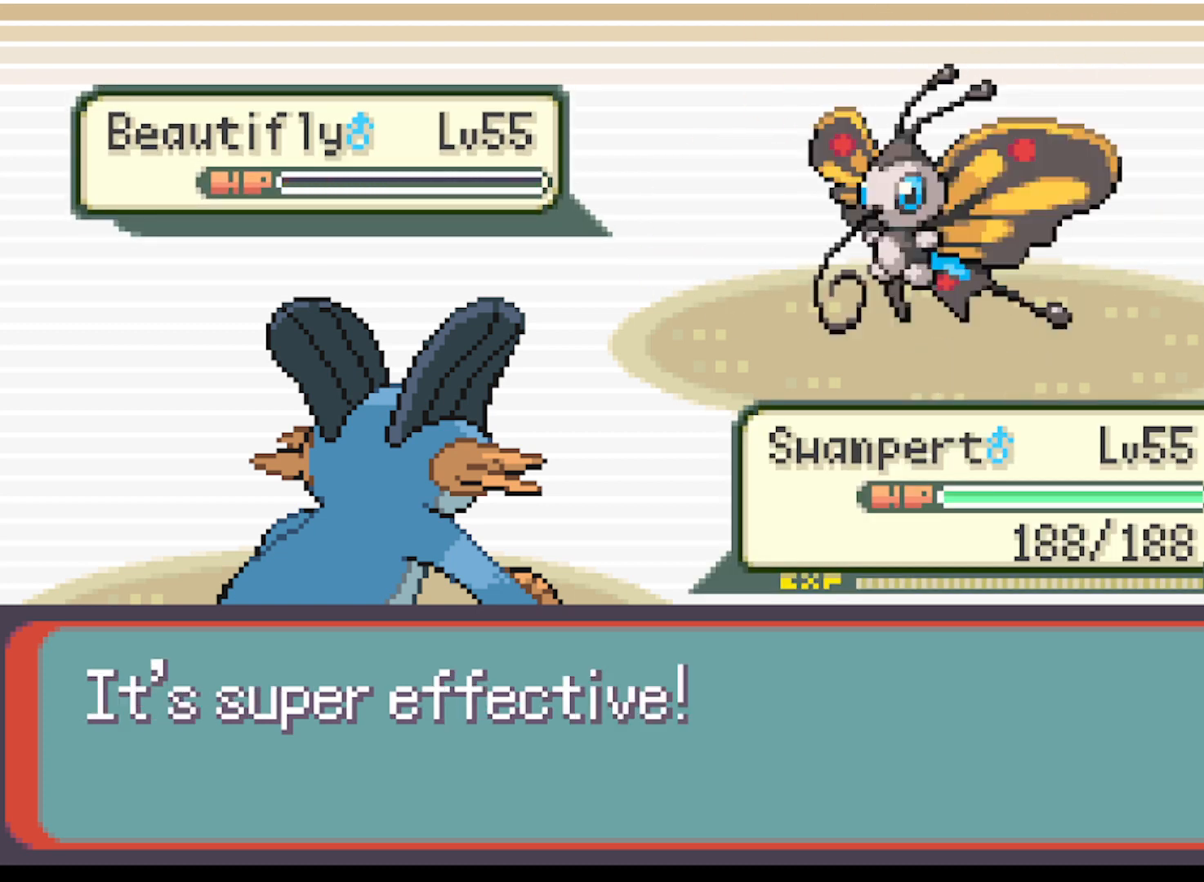
Gameplay with a controller (Xbox layout); each line is a JSON object with the inputs held at the frame after it. "events" lists button and stick changes between this image and that frame as [ms after this image, input, new state], when the widget could be followed in between. Not read: L3 R3 right_stick.
{"buttons": ["B"], "left_stick": "center", "events": [[126, "B", "up"], [209, "B", "down"], [334, "B", "up"], [501, "B", "down"]]}
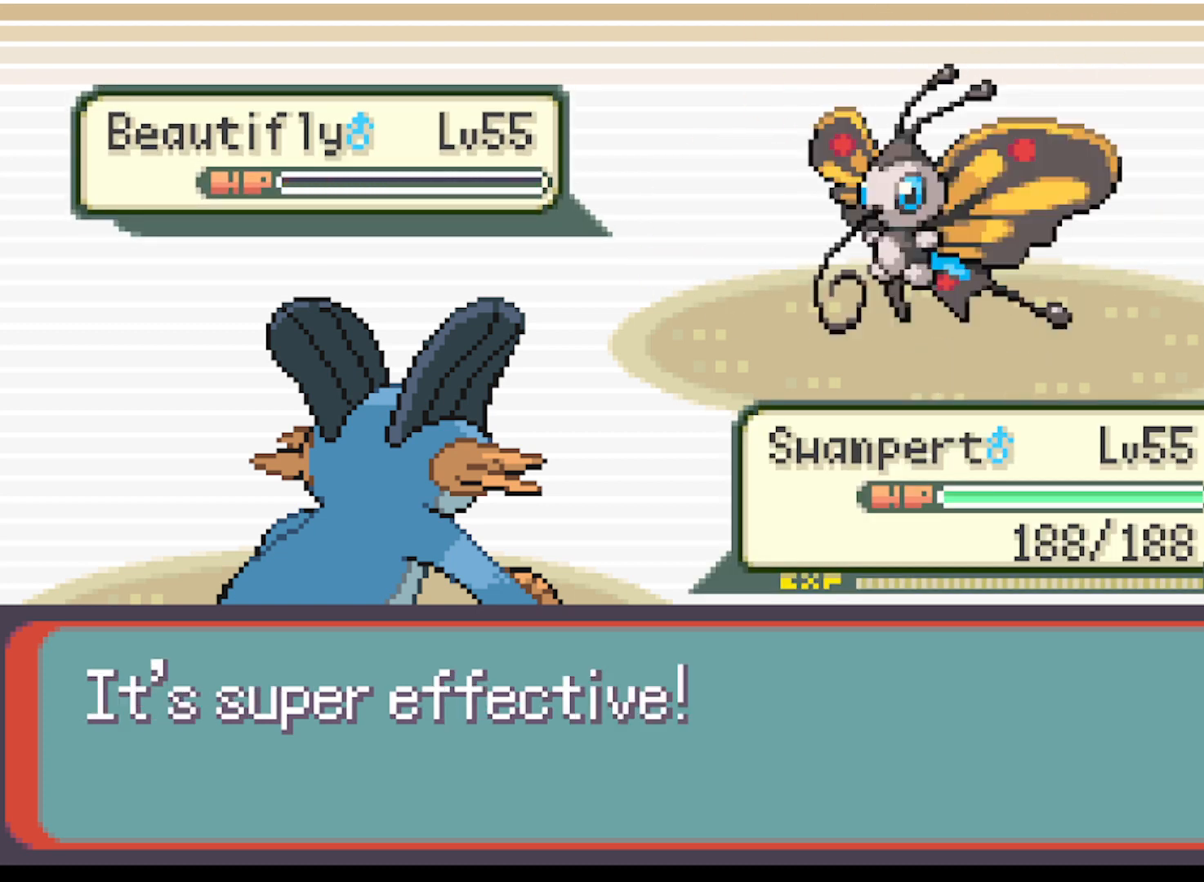
{"buttons": [], "left_stick": "center", "events": [[167, "B", "up"], [375, "B", "down"], [459, "B", "up"]]}
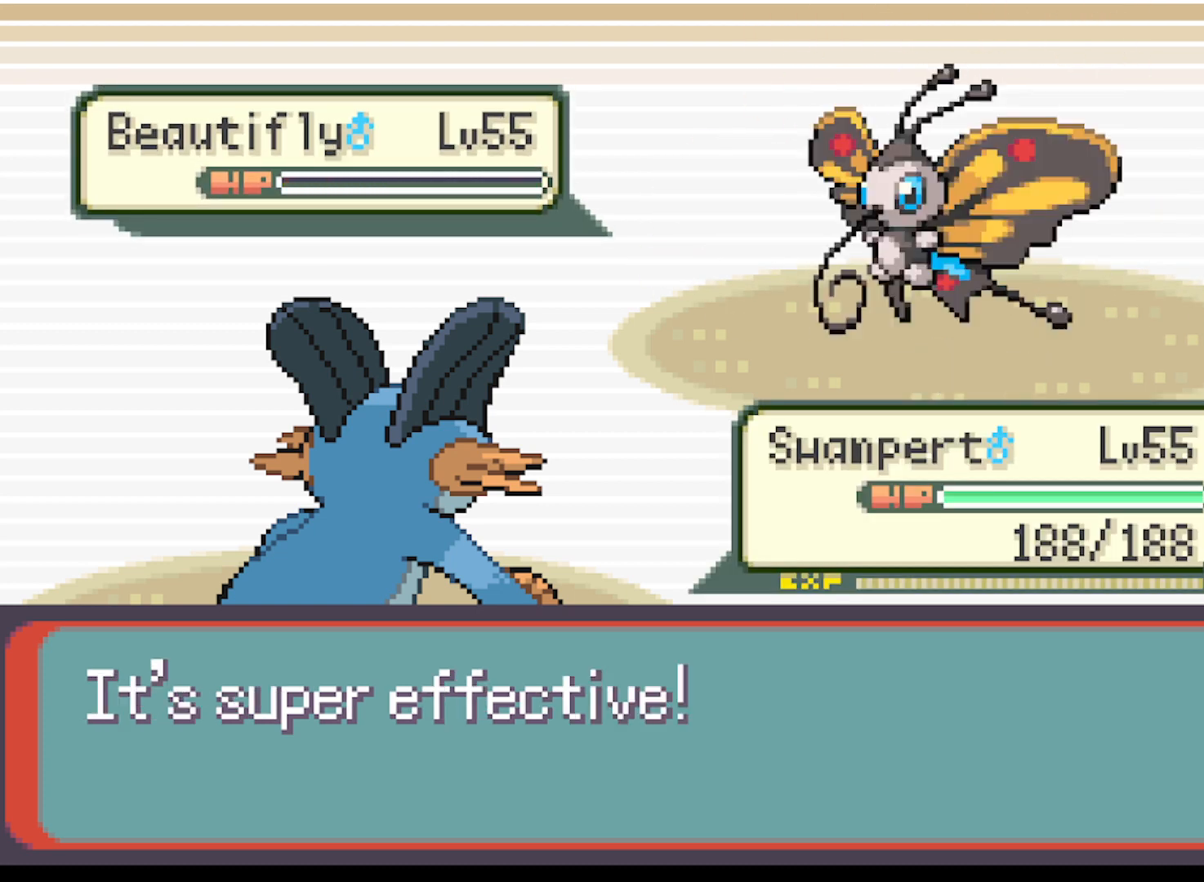
{"buttons": ["B"], "left_stick": "center", "events": [[125, "B", "down"], [292, "B", "up"], [417, "B", "down"]]}
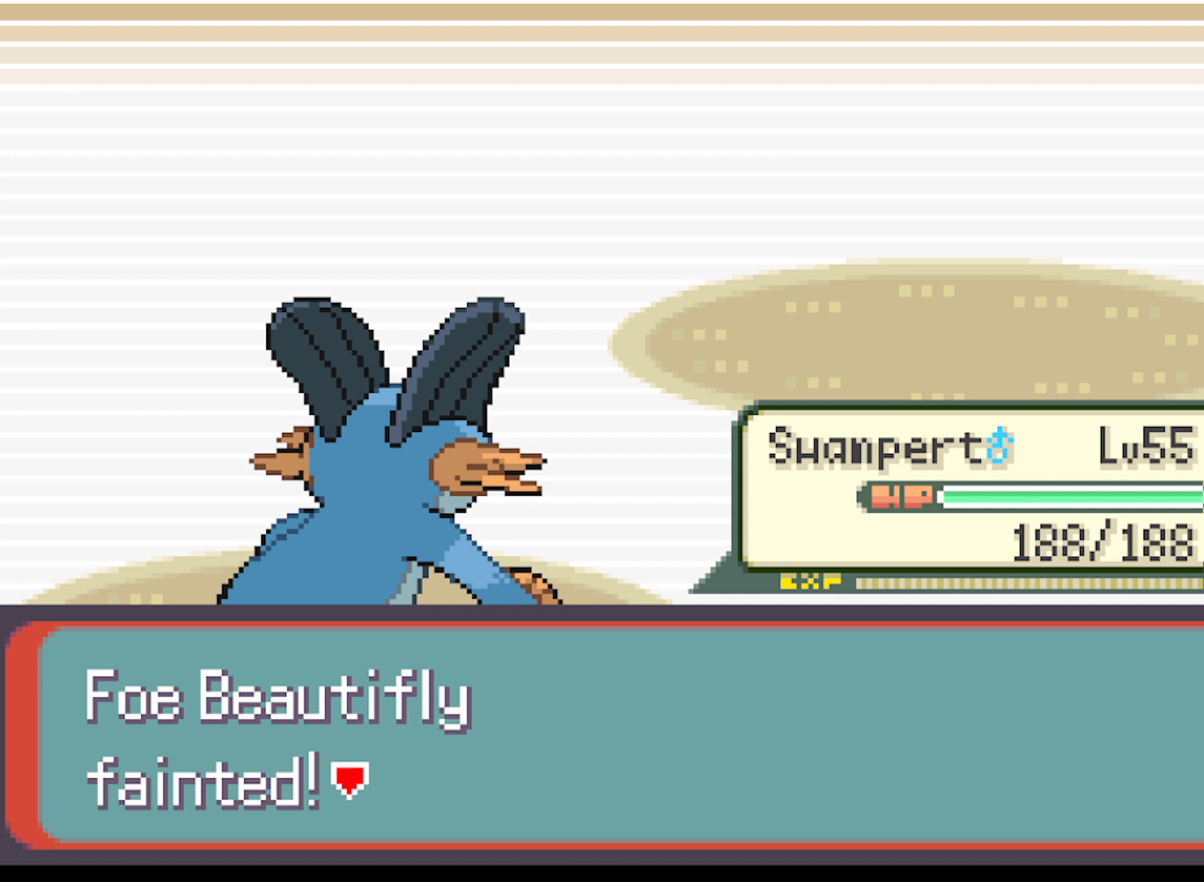
{"buttons": [], "left_stick": "center", "events": [[42, "B", "up"], [125, "B", "down"], [292, "B", "up"]]}
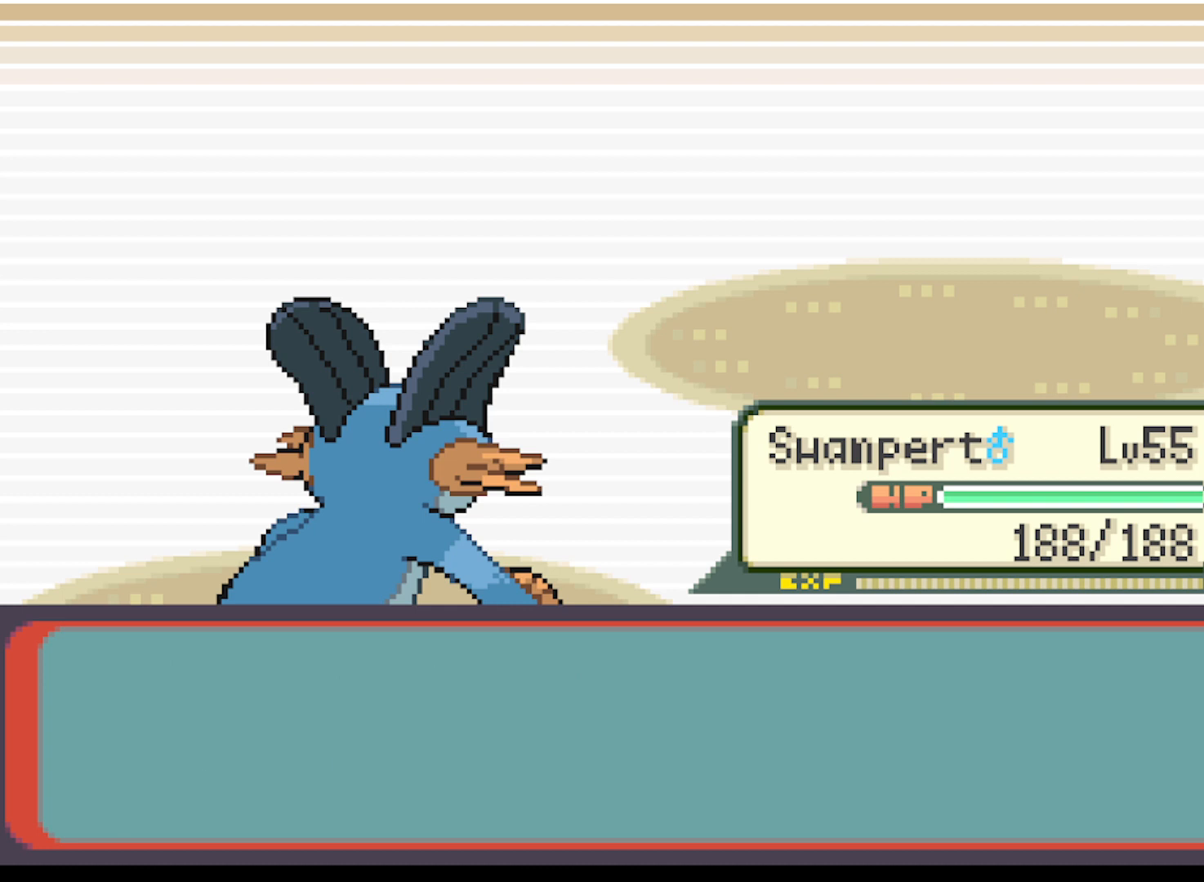
{"buttons": ["B"], "left_stick": "center", "events": [[126, "B", "down"], [292, "B", "up"], [501, "B", "down"]]}
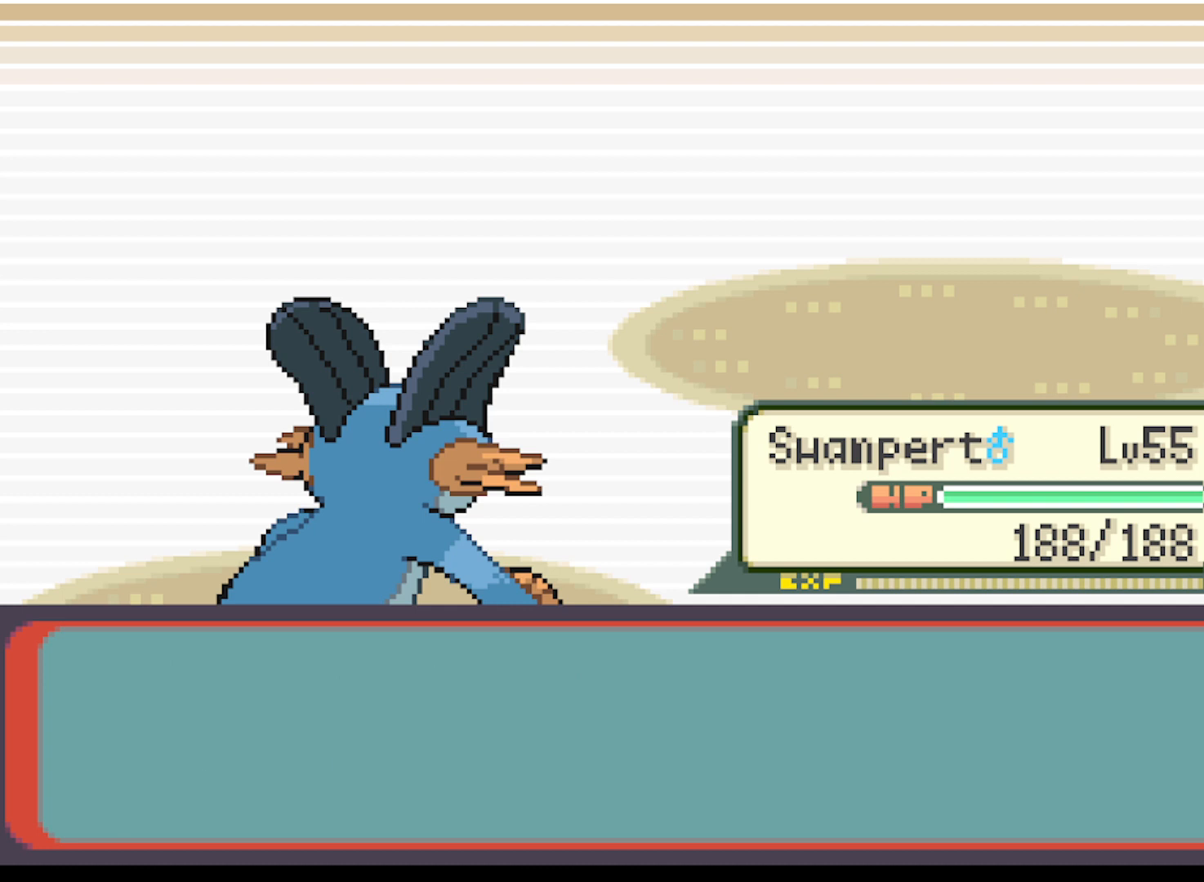
{"buttons": [], "left_stick": "center", "events": [[125, "B", "up"], [250, "B", "down"], [459, "B", "up"]]}
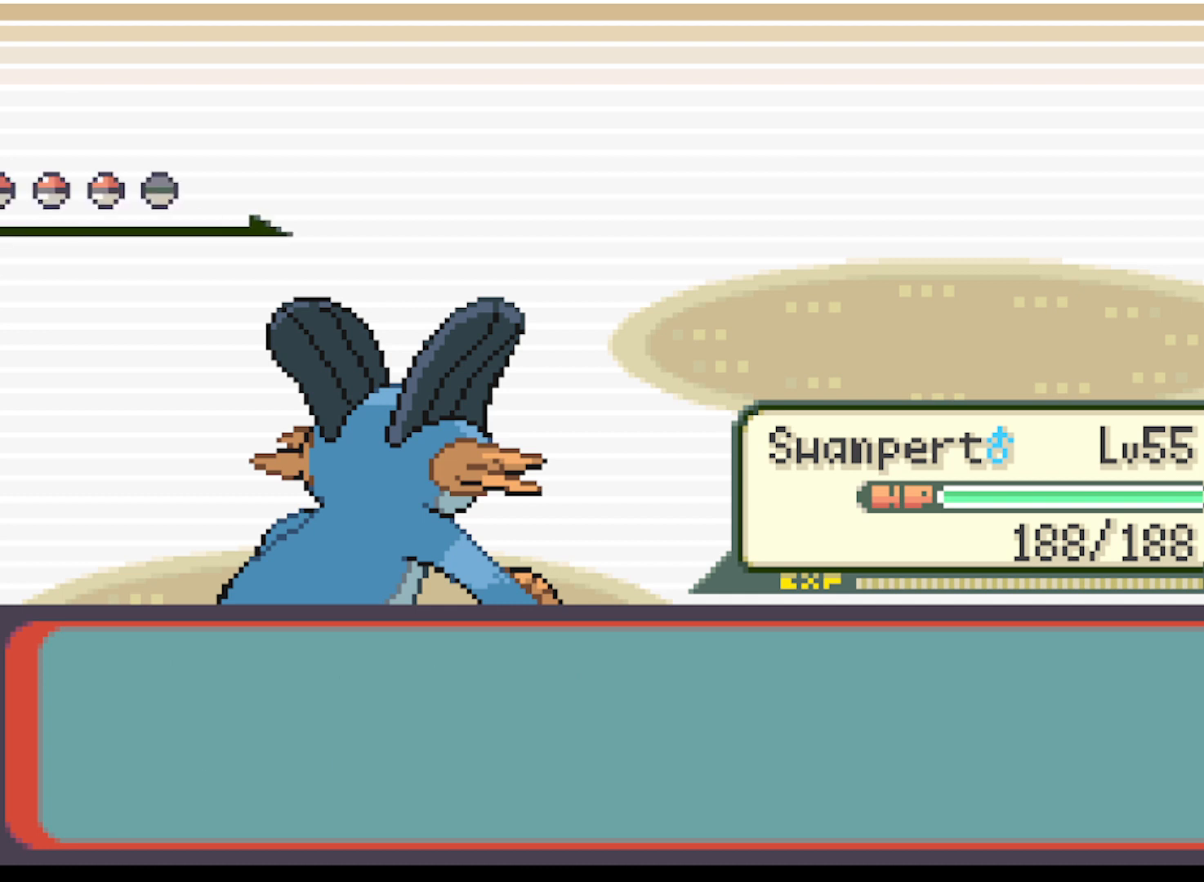
{"buttons": ["B"], "left_stick": "center", "events": [[376, "B", "down"]]}
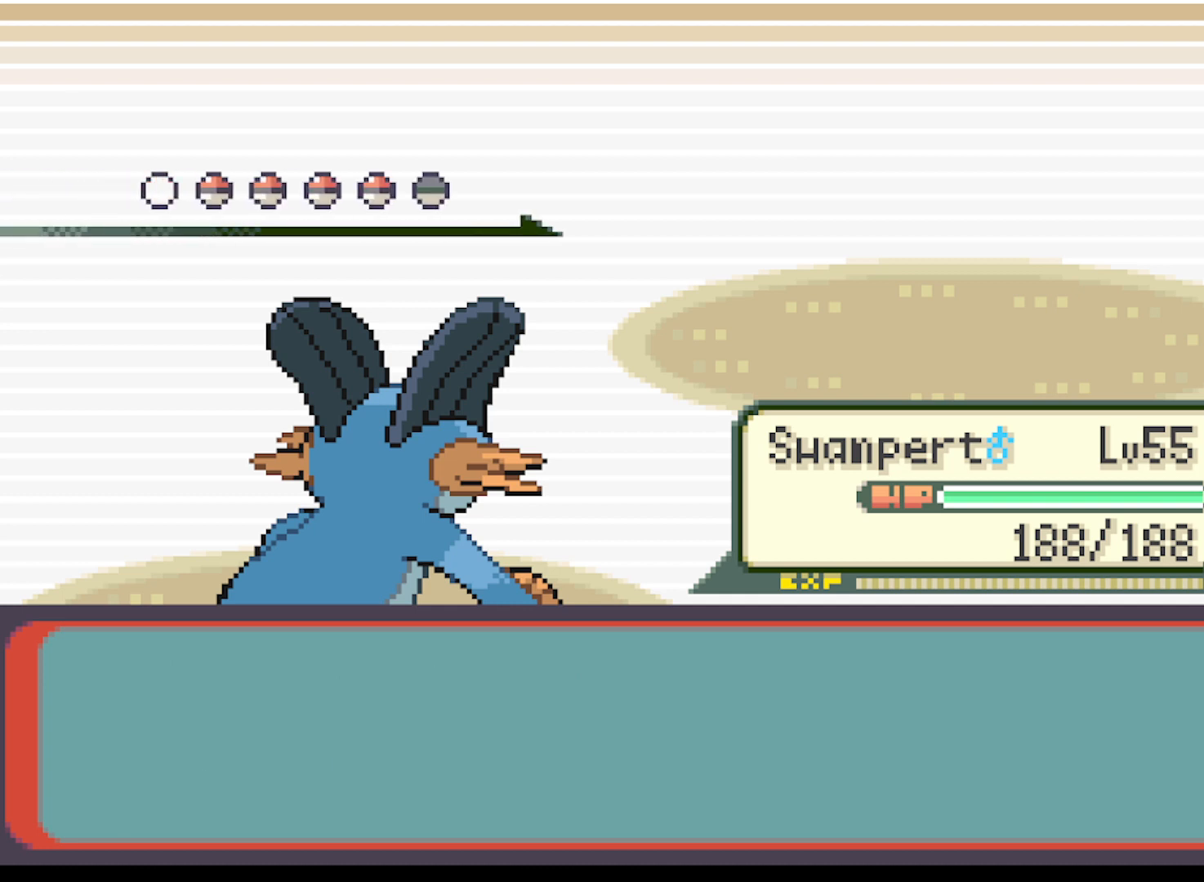
{"buttons": ["B"], "left_stick": "center", "events": [[42, "B", "up"], [500, "B", "down"]]}
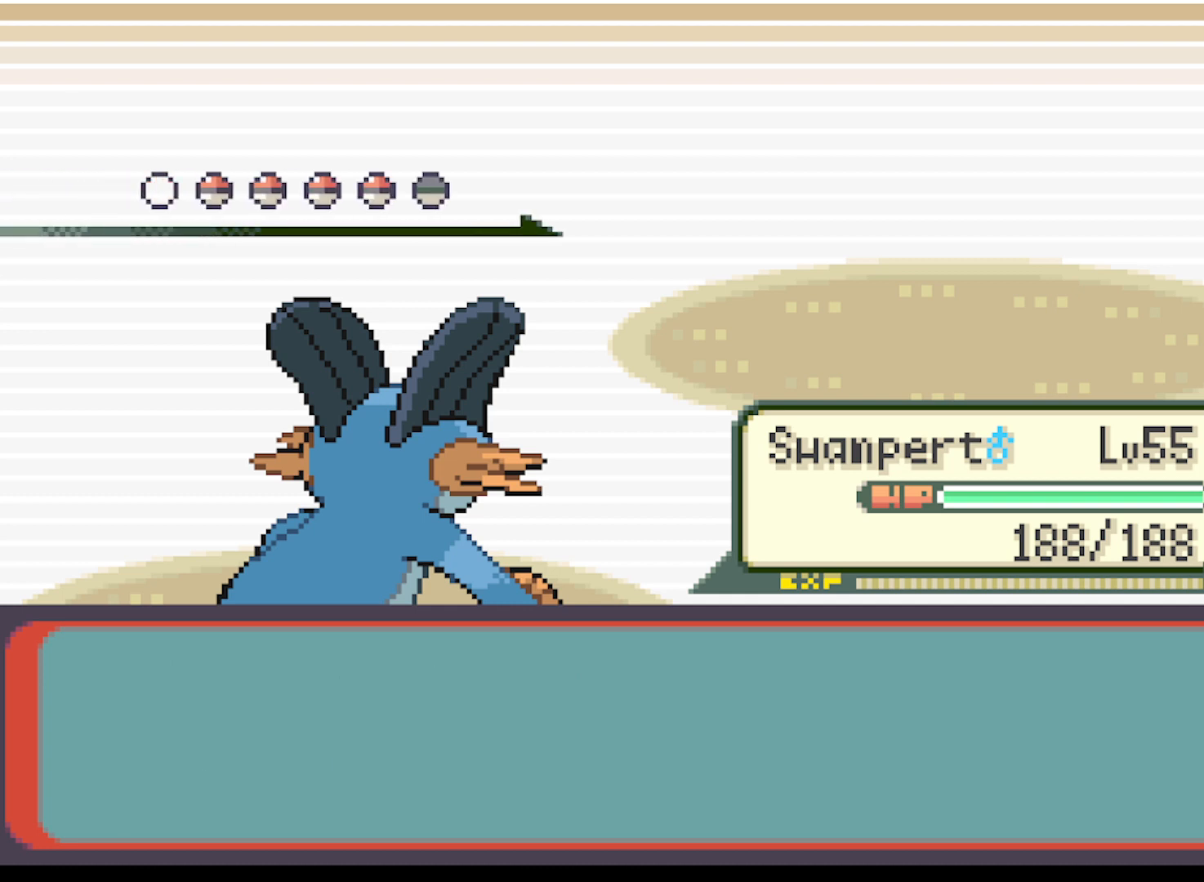
{"buttons": [], "left_stick": "center", "events": [[126, "B", "up"], [376, "B", "down"], [459, "B", "up"]]}
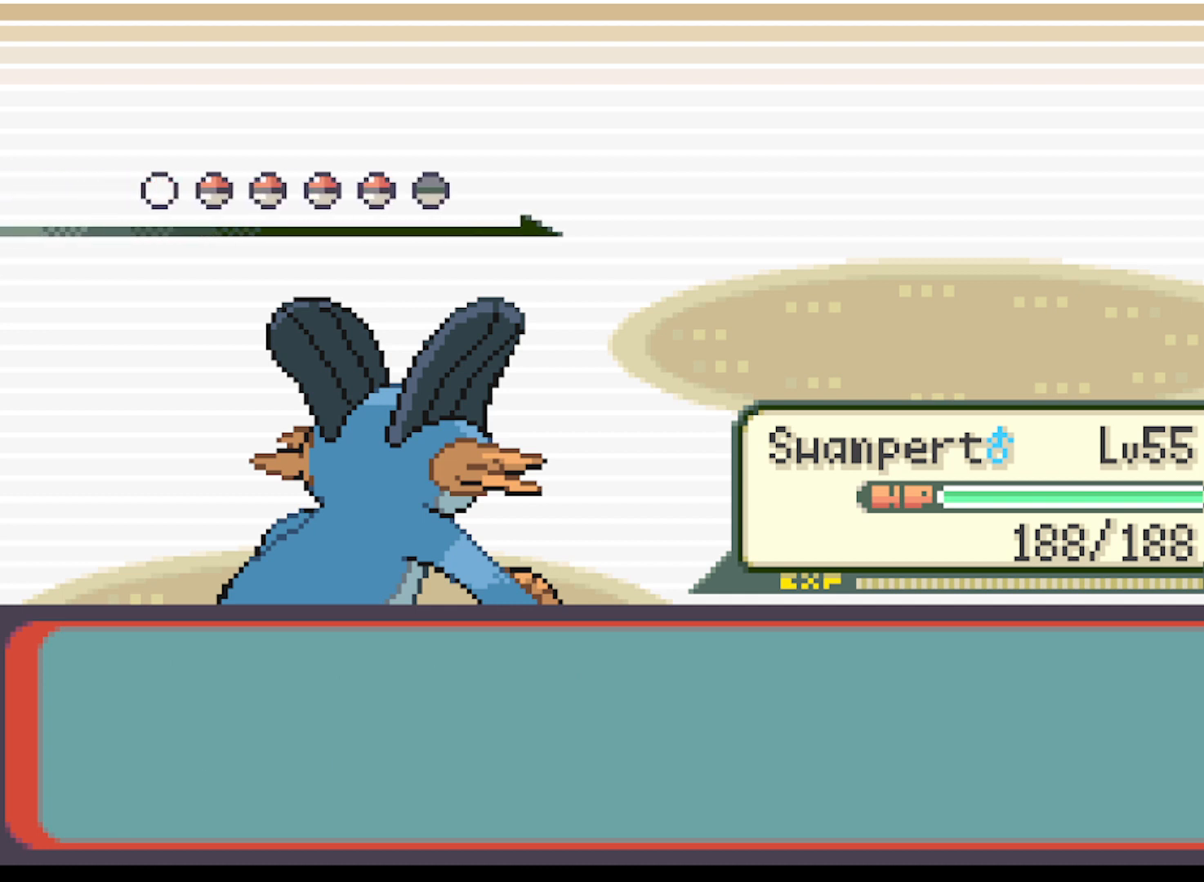
{"buttons": [], "left_stick": "center", "events": [[125, "B", "down"], [292, "B", "up"]]}
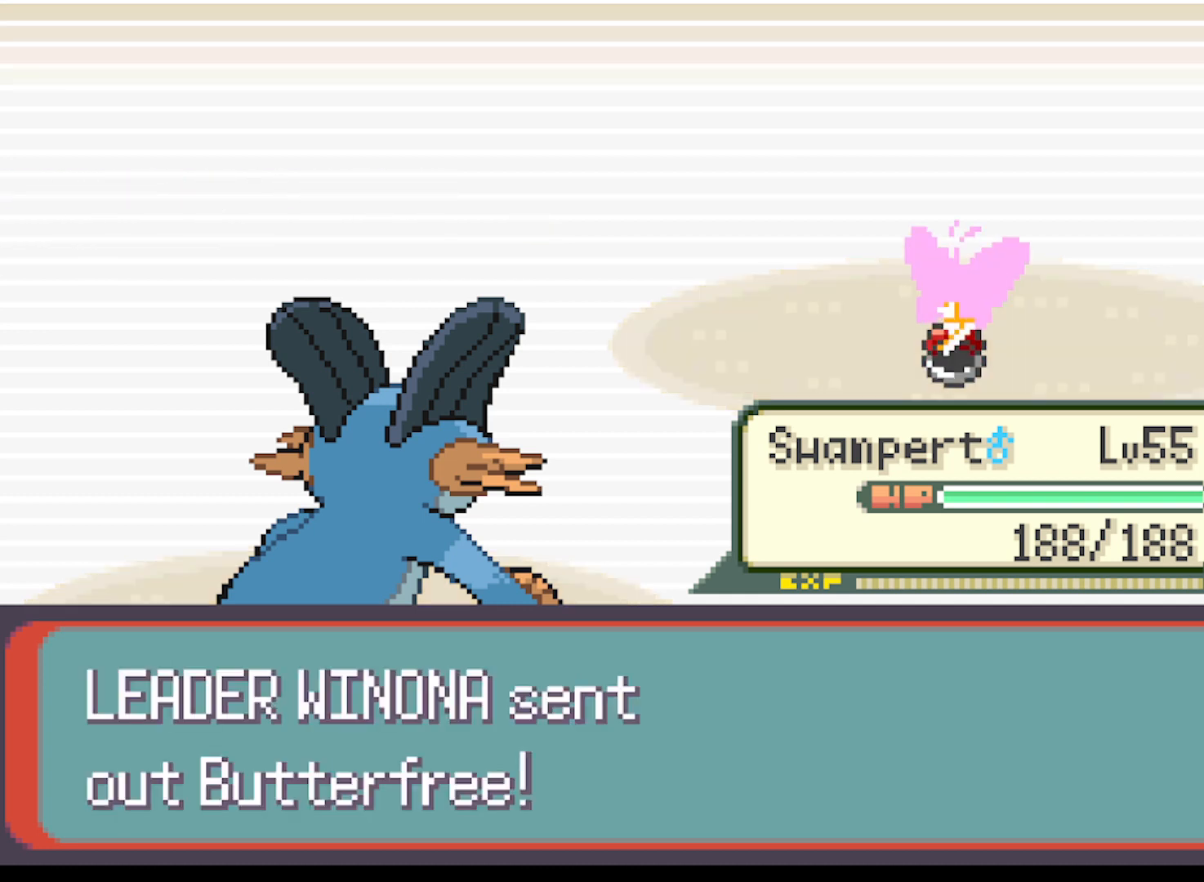
{"buttons": ["B"], "left_stick": "center", "events": [[84, "B", "down"], [251, "B", "up"], [459, "B", "down"]]}
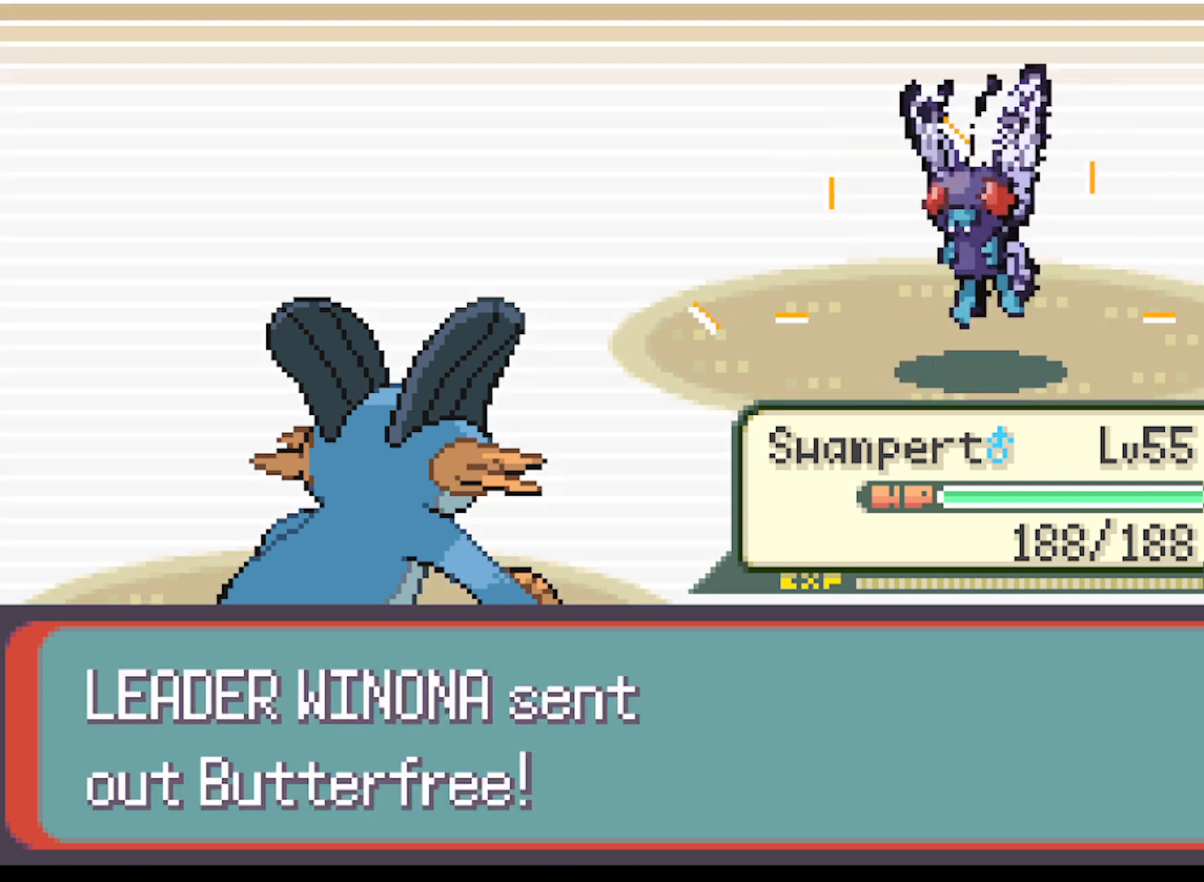
{"buttons": [], "left_stick": "center", "events": [[167, "B", "up"], [334, "B", "down"], [501, "B", "up"]]}
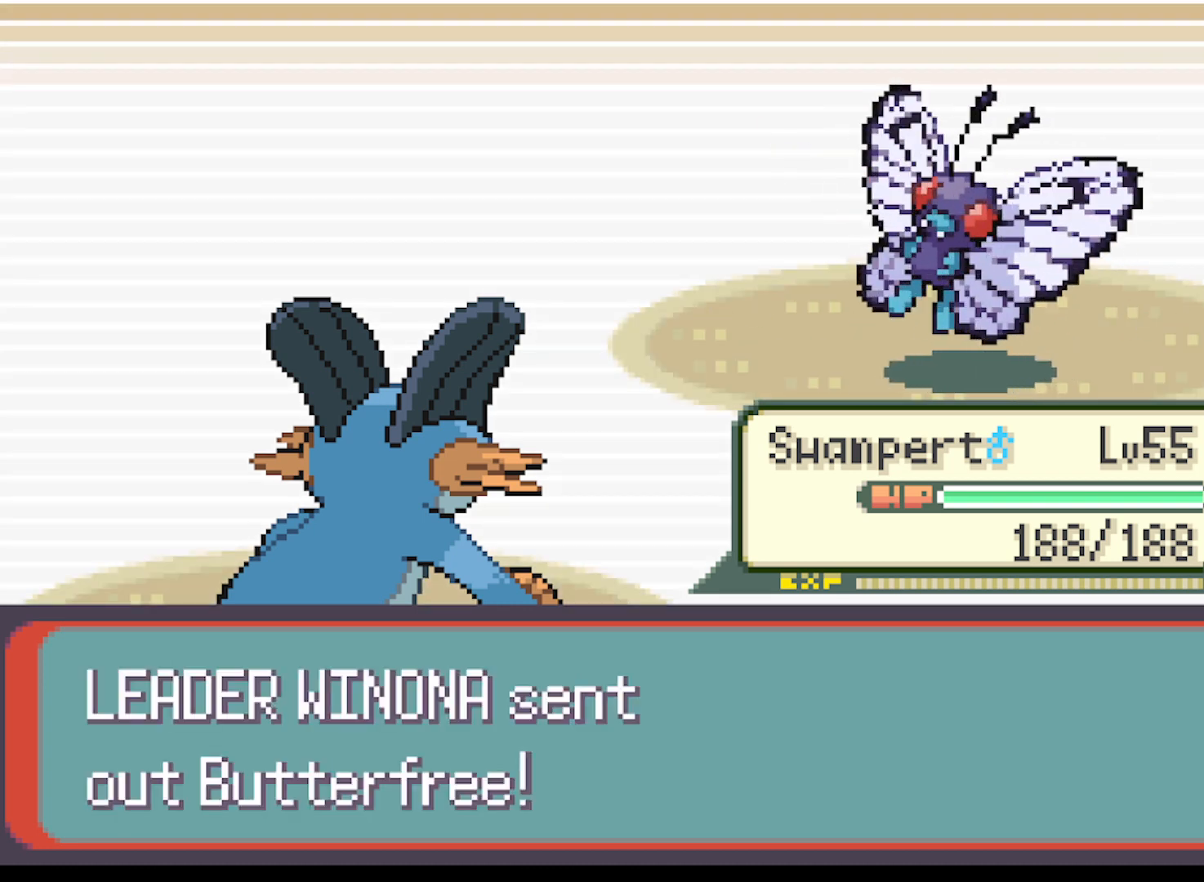
{"buttons": [], "left_stick": "center", "events": [[125, "B", "down"], [250, "B", "up"], [333, "B", "down"], [458, "B", "up"]]}
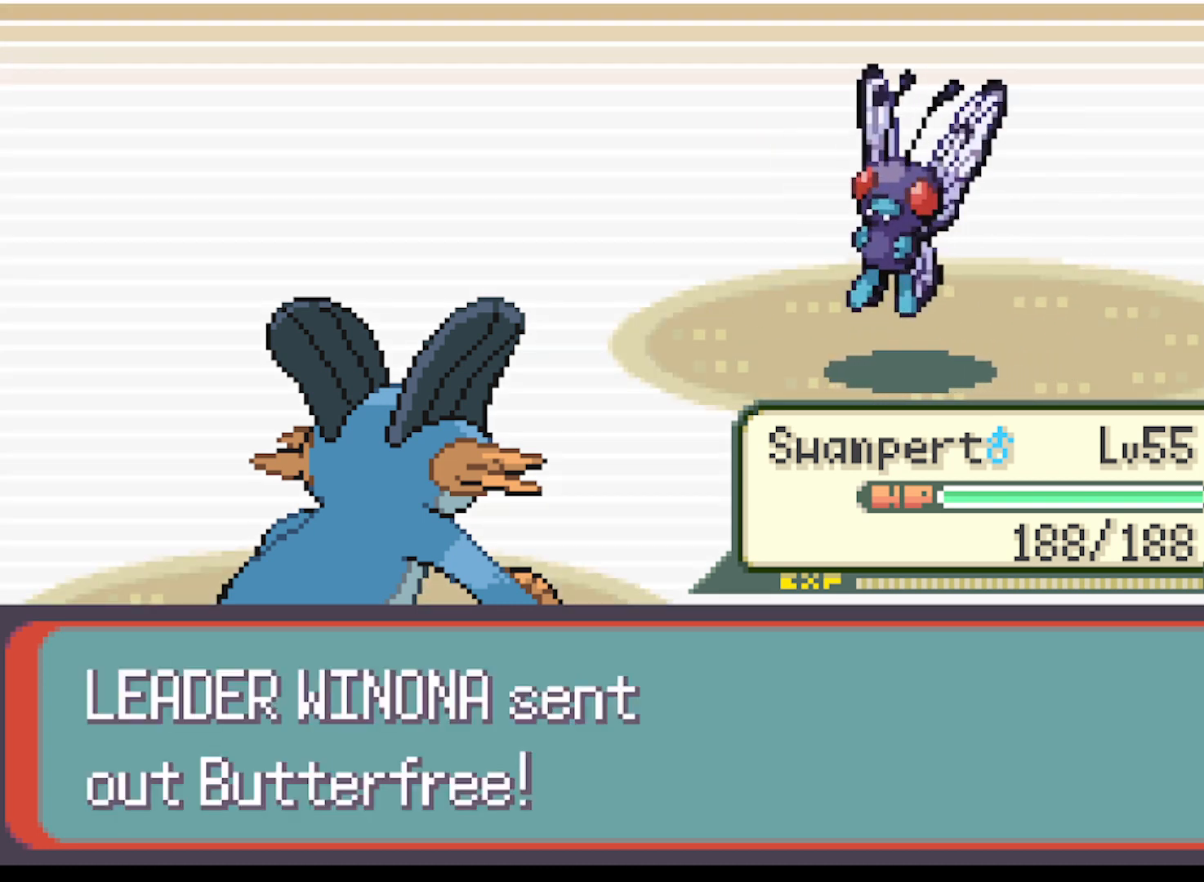
{"buttons": [], "left_stick": "center", "events": [[42, "B", "down"], [167, "B", "up"], [250, "B", "down"], [334, "B", "up"], [417, "B", "down"], [501, "B", "up"]]}
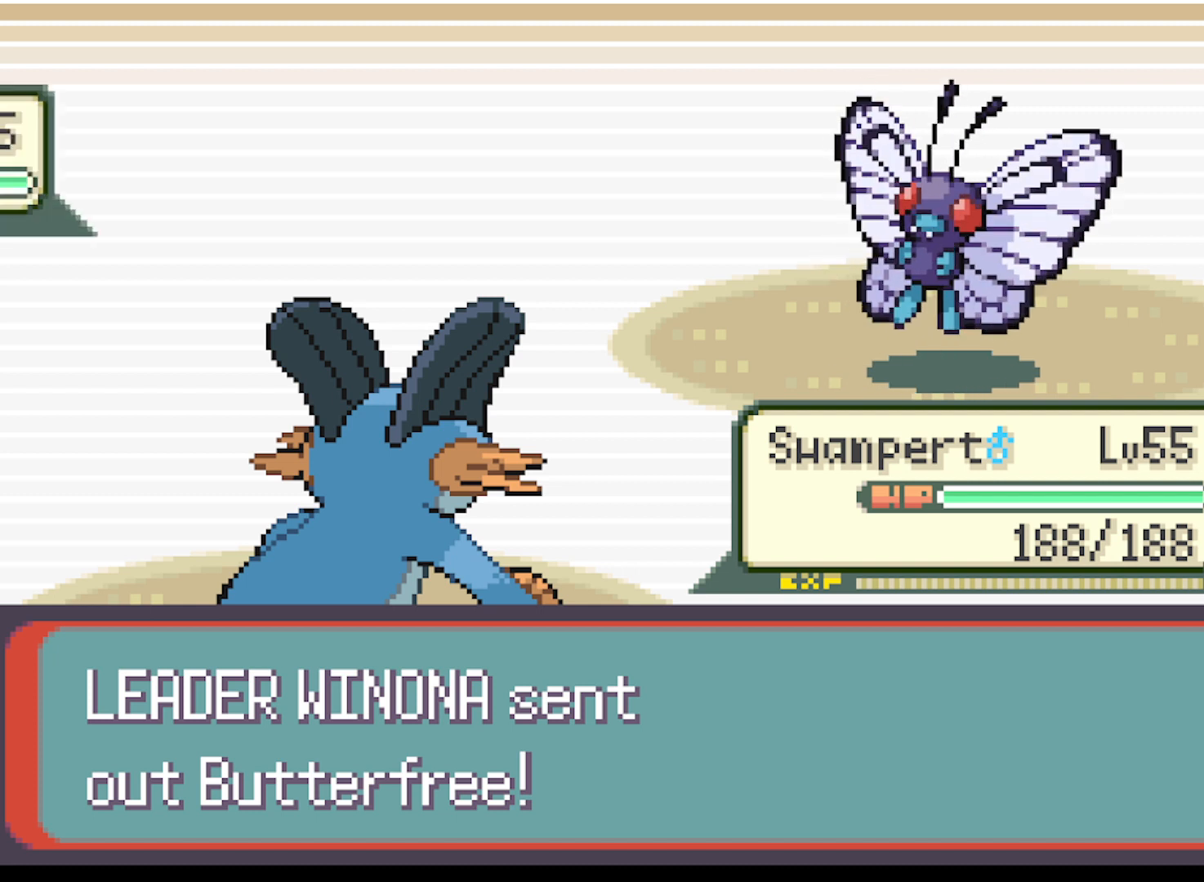
{"buttons": ["B"], "left_stick": "center", "events": [[125, "B", "down"], [208, "B", "up"], [333, "B", "down"], [417, "B", "up"], [500, "B", "down"]]}
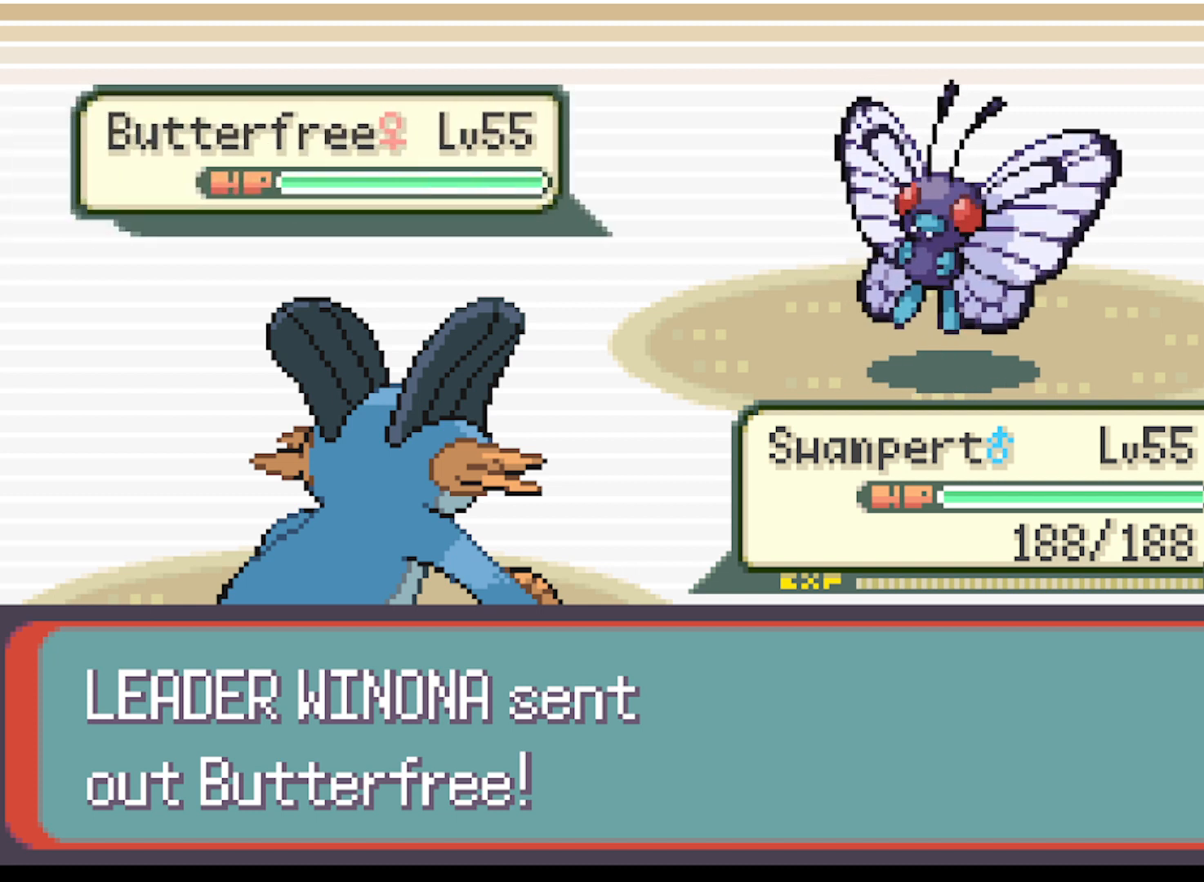
{"buttons": ["B"], "left_stick": "center", "events": [[125, "B", "up"], [209, "B", "down"], [334, "B", "up"], [417, "B", "down"]]}
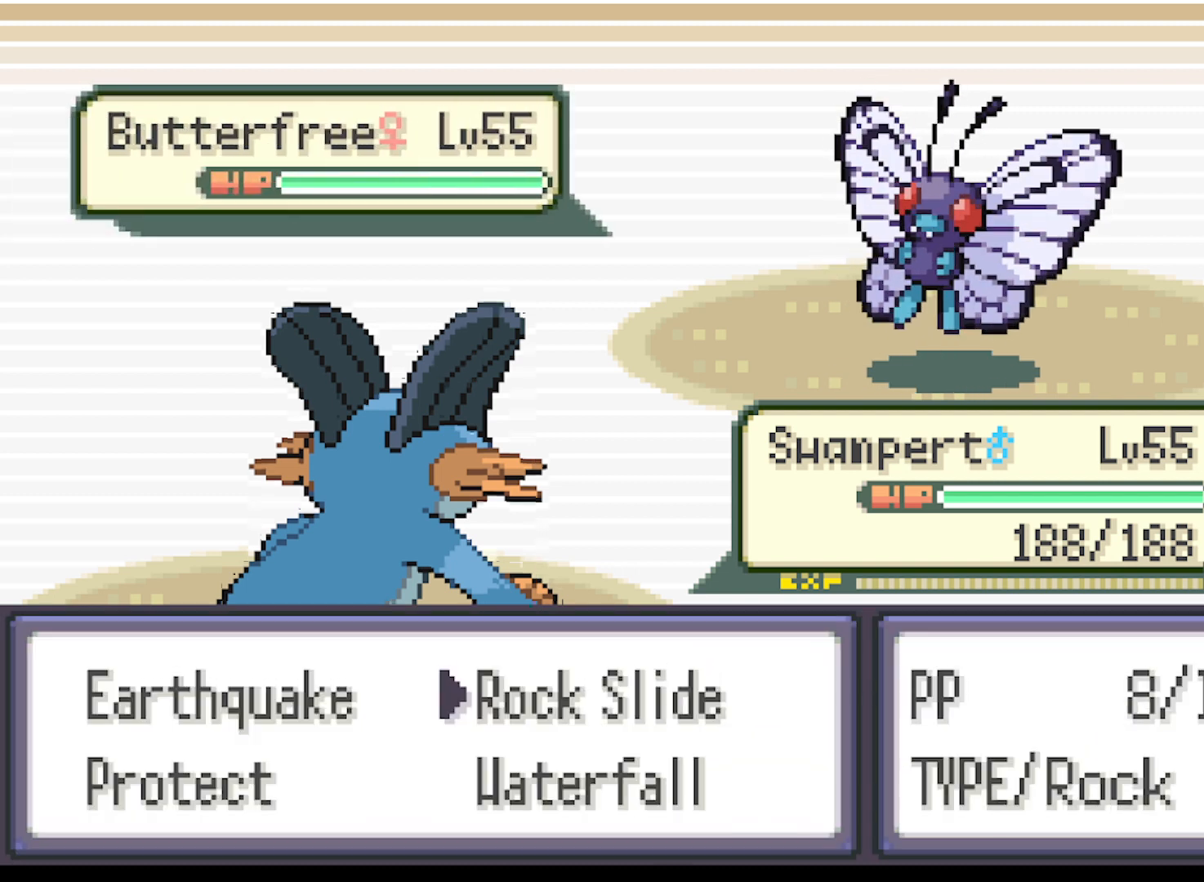
{"buttons": [], "left_stick": "center", "events": [[41, "B", "up"], [167, "B", "down"], [292, "B", "up"]]}
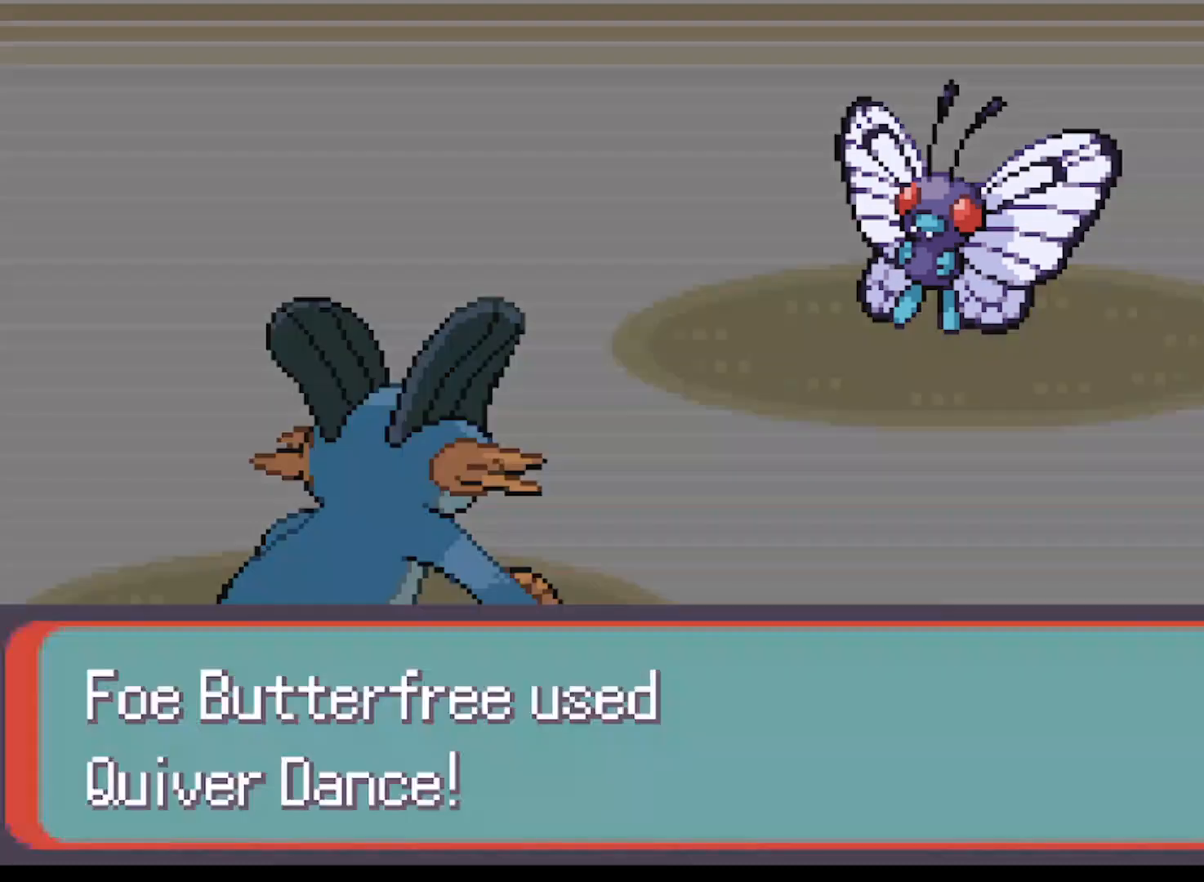
{"buttons": [], "left_stick": "center", "events": []}
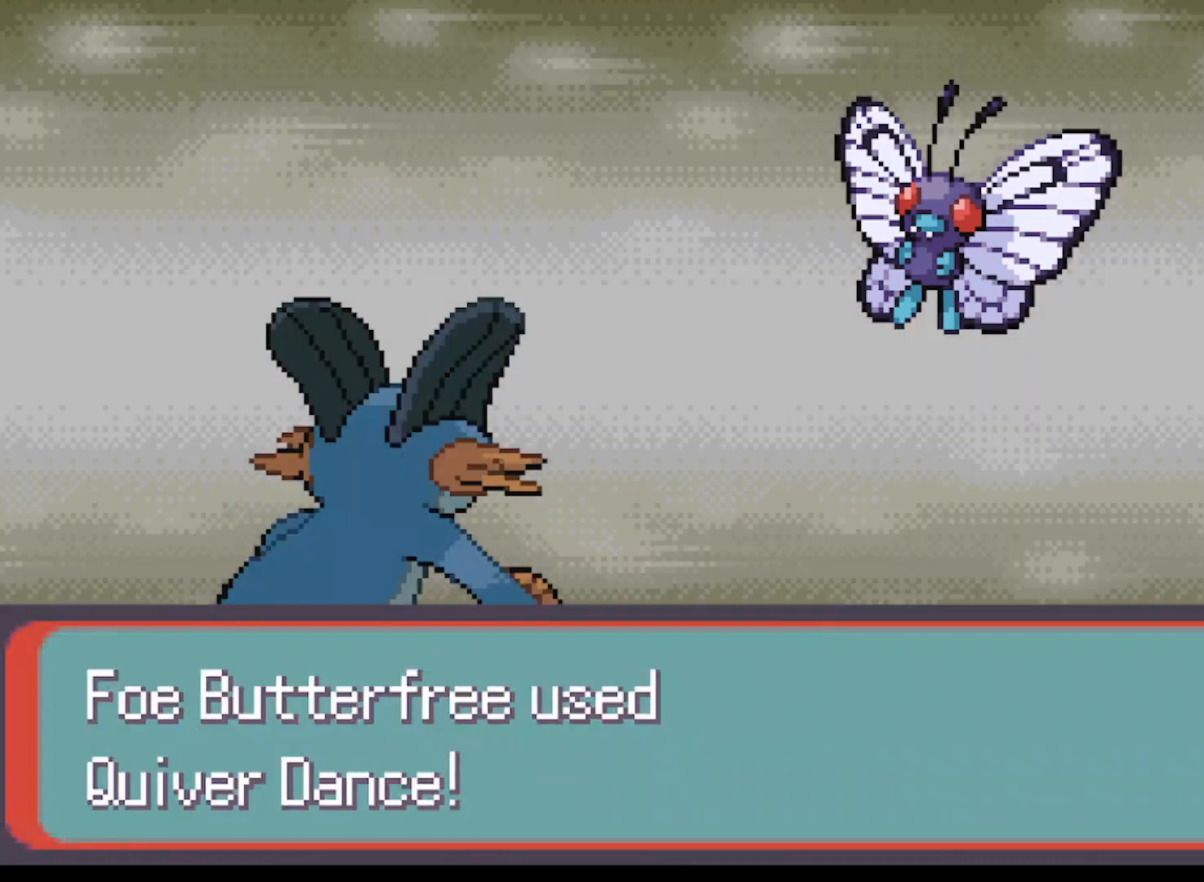
{"buttons": [], "left_stick": "center", "events": []}
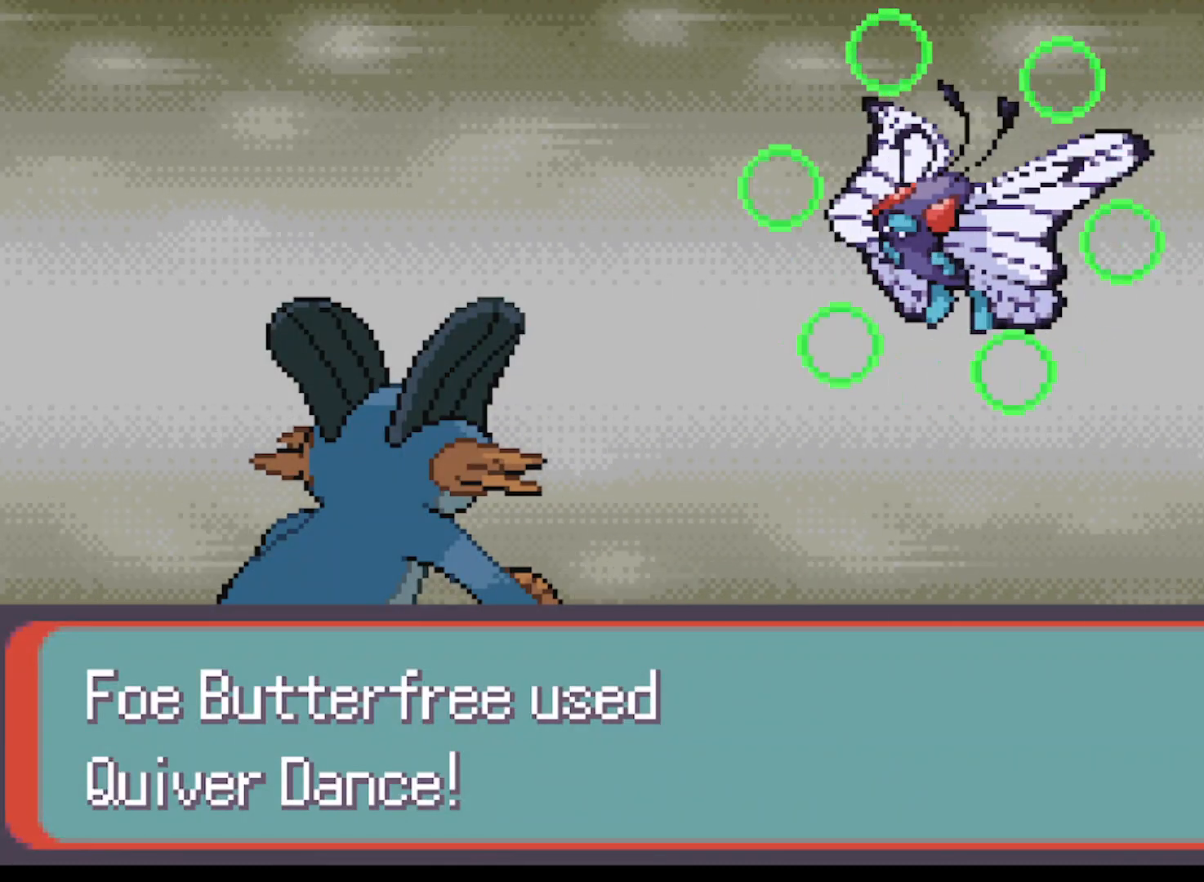
{"buttons": [], "left_stick": "center", "events": []}
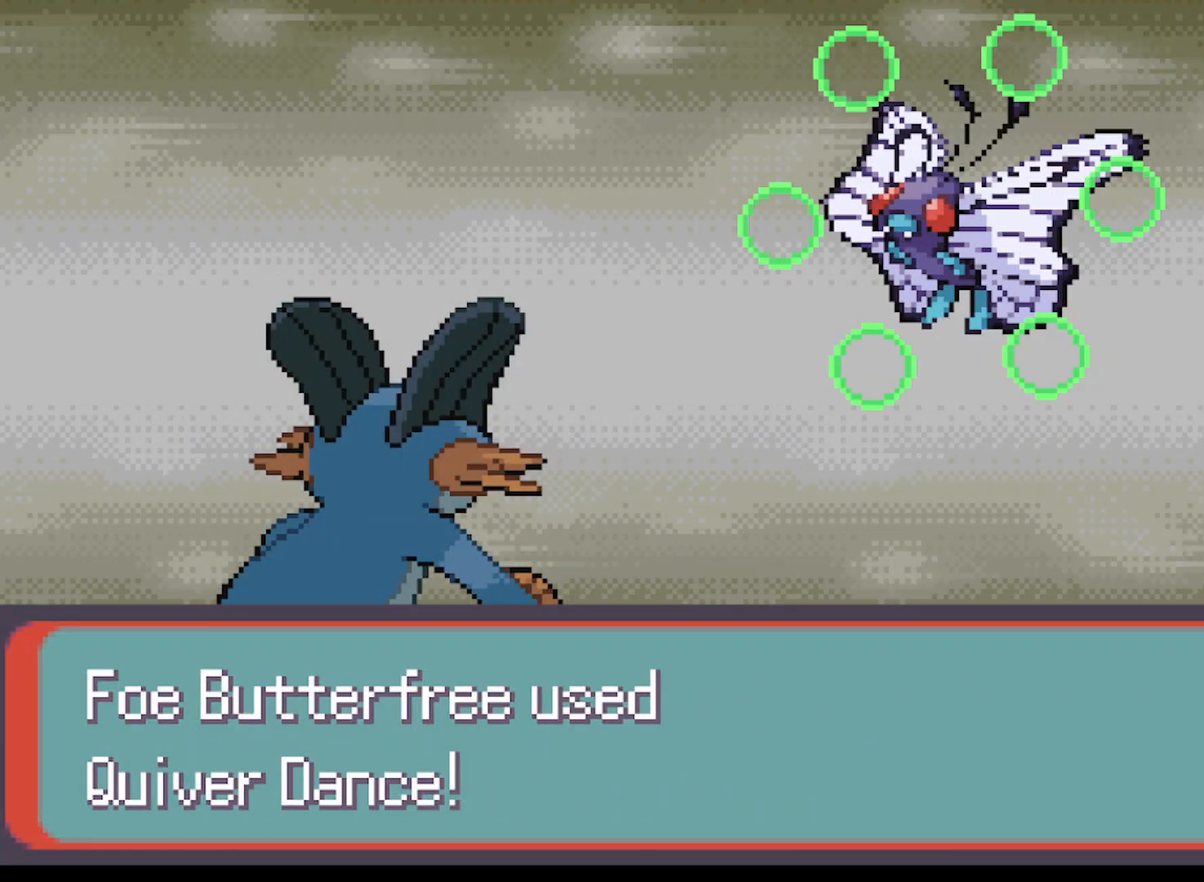
{"buttons": [], "left_stick": "center", "events": []}
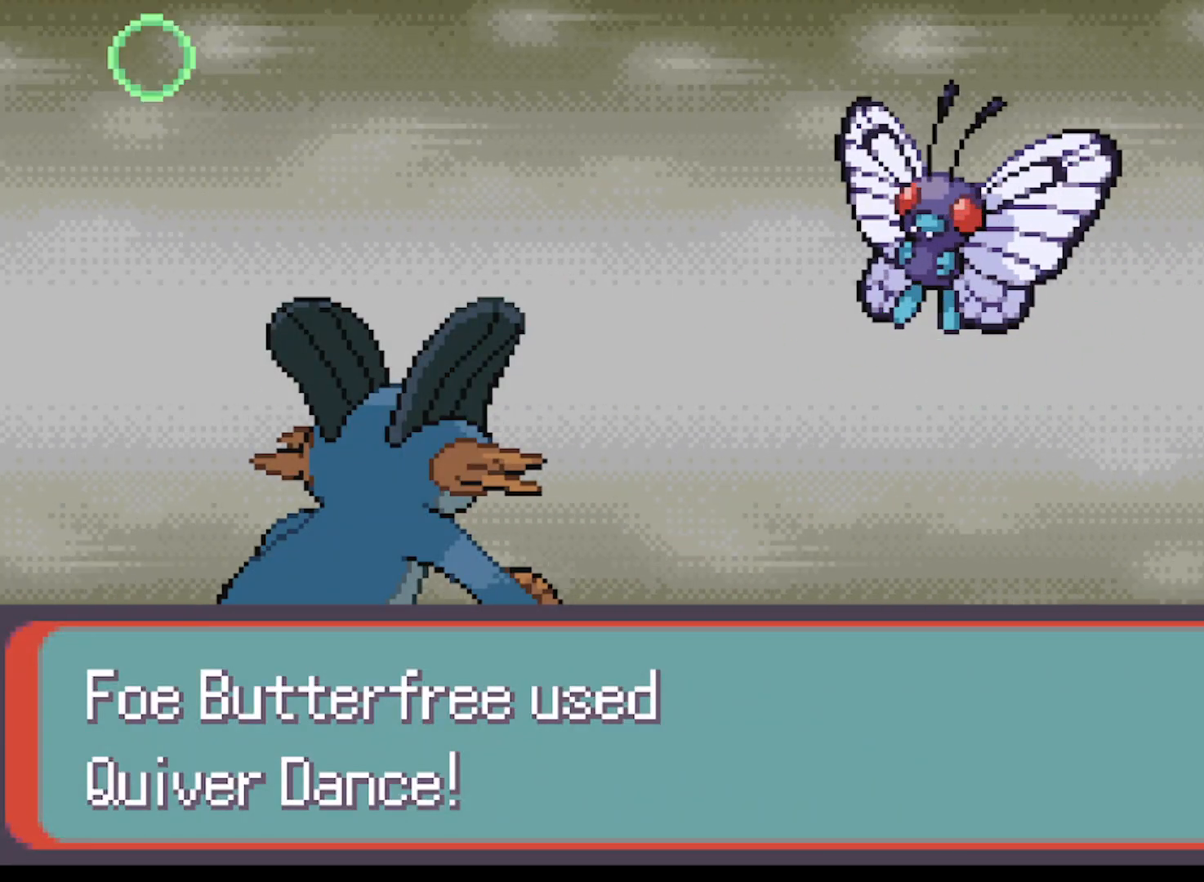
{"buttons": [], "left_stick": "center", "events": []}
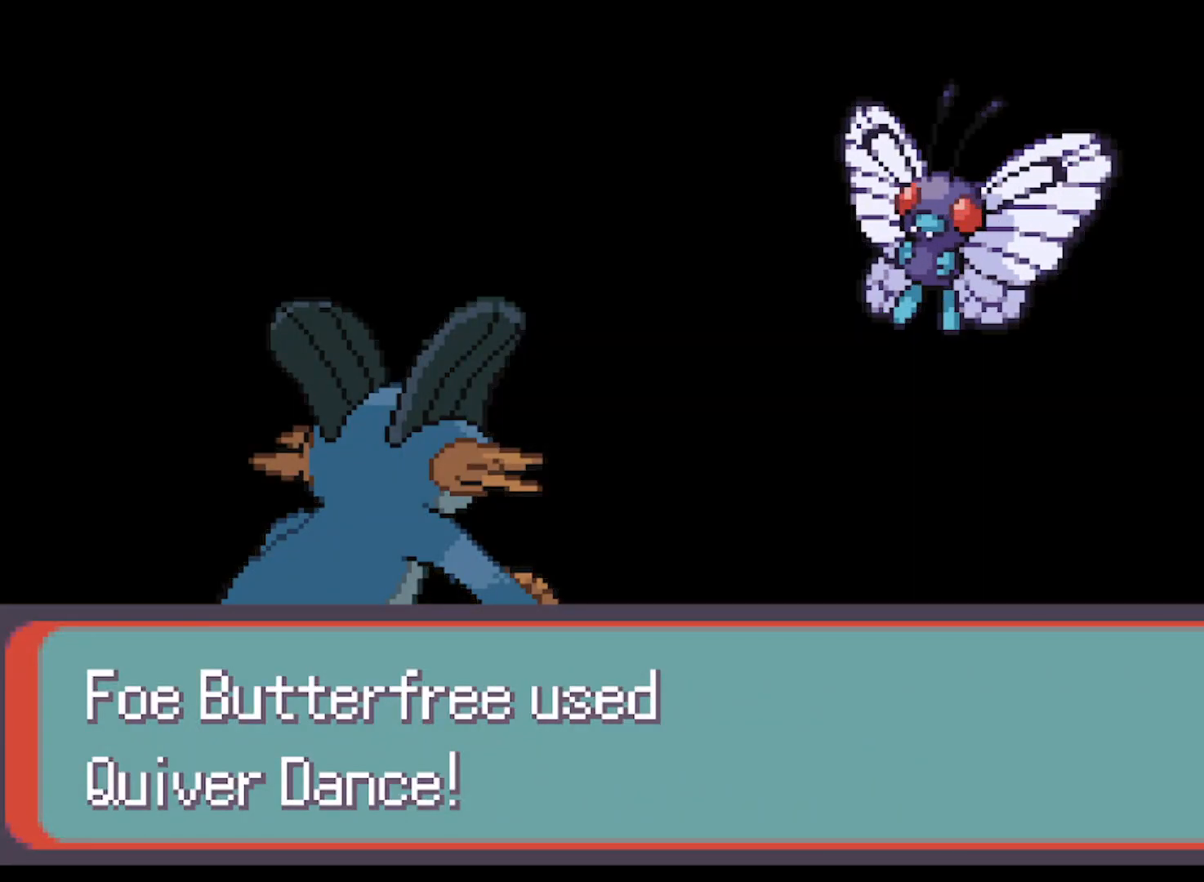
{"buttons": [], "left_stick": "center", "events": []}
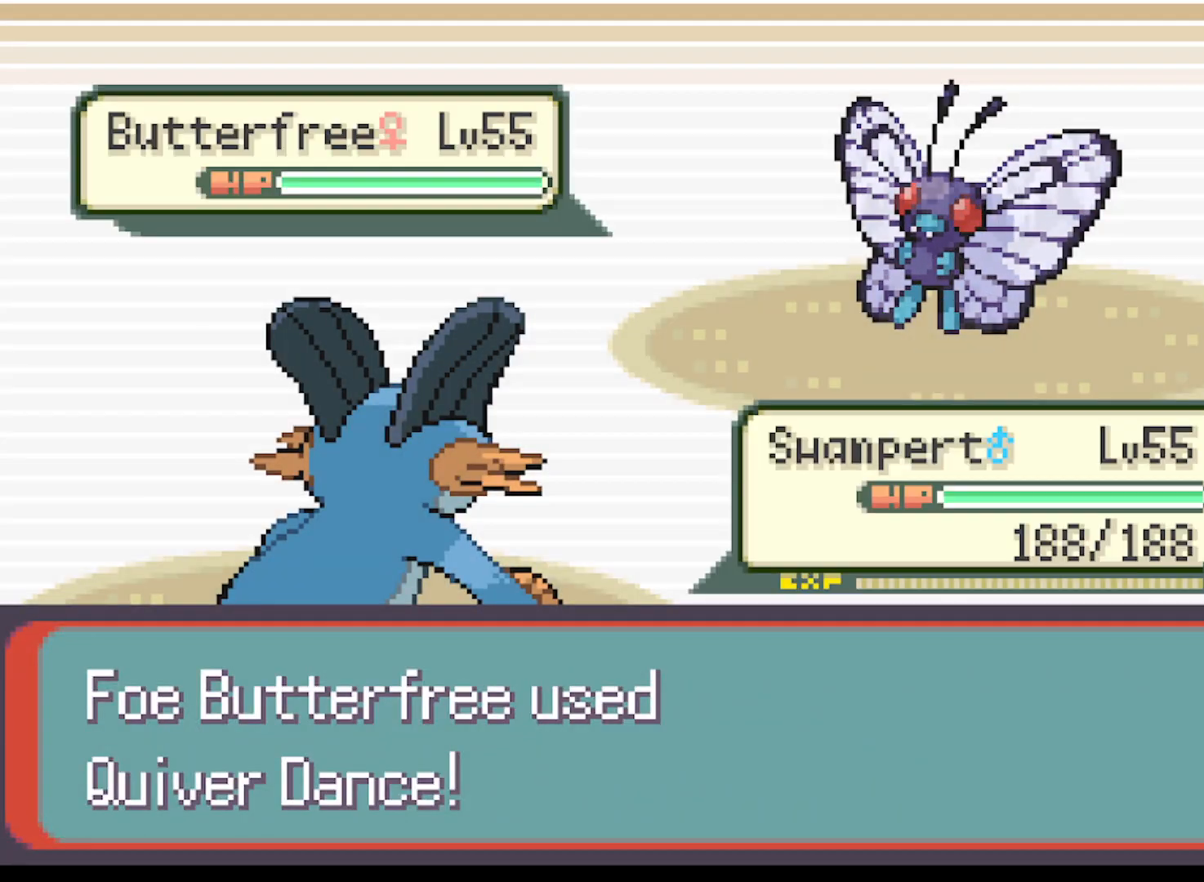
{"buttons": [], "left_stick": "center", "events": [[250, "B", "down"], [417, "B", "up"]]}
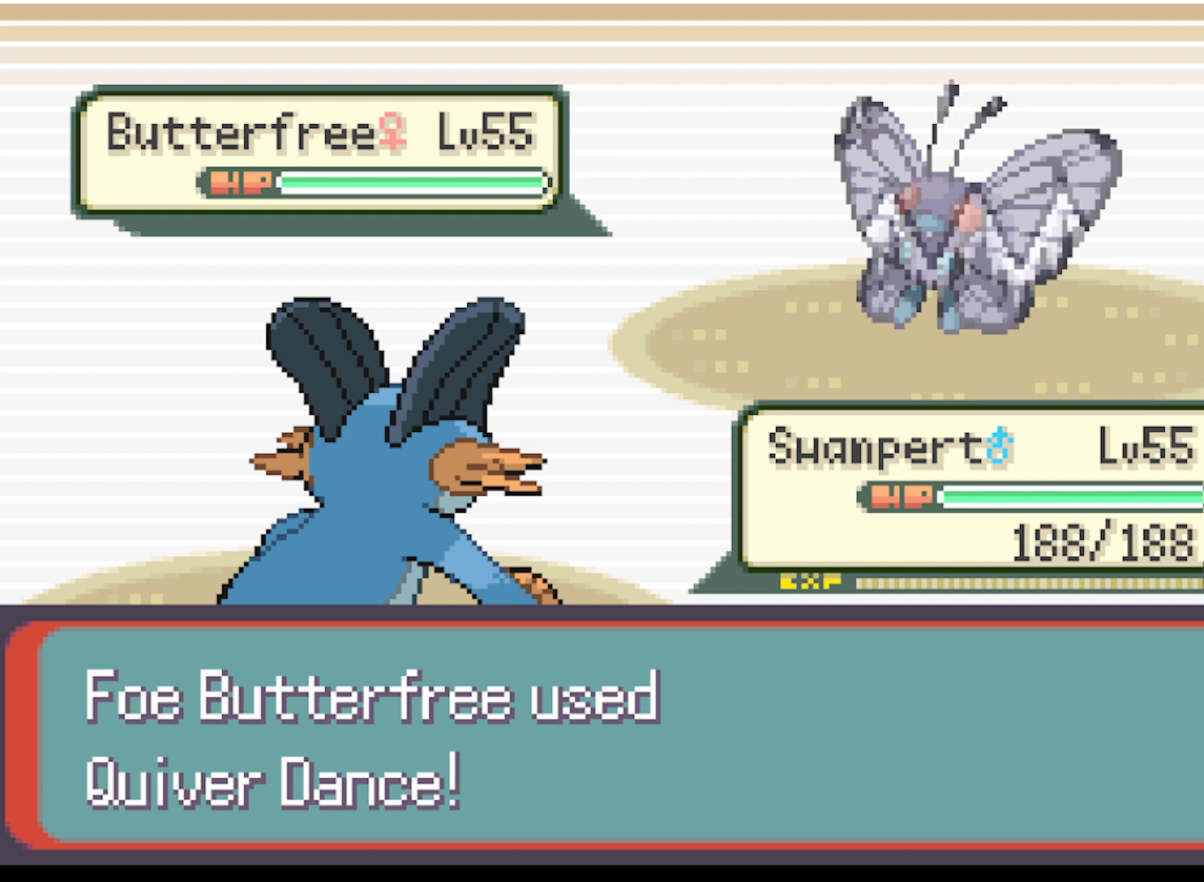
{"buttons": ["B"], "left_stick": "center", "events": [[83, "B", "down"], [250, "B", "up"], [458, "B", "down"]]}